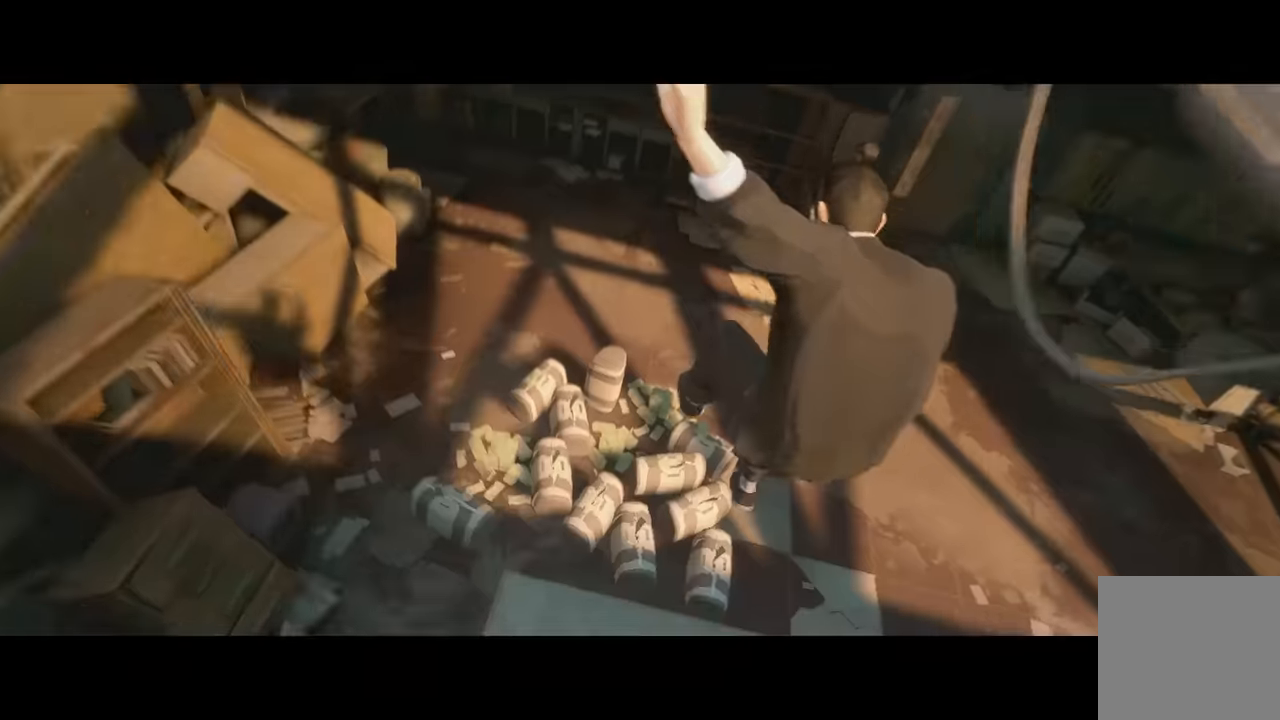
Gameplay with a controller (Xbox layout); each line is a JSON object with the inputs held at the frame after it. "events" lists button and stick changes between this image and that frame as [ms after this image, input, new state], when the widget could be followed in between. Not read: L2.
{"buttons": ["A"], "left_stick": "up", "right_stick": "center", "events": []}
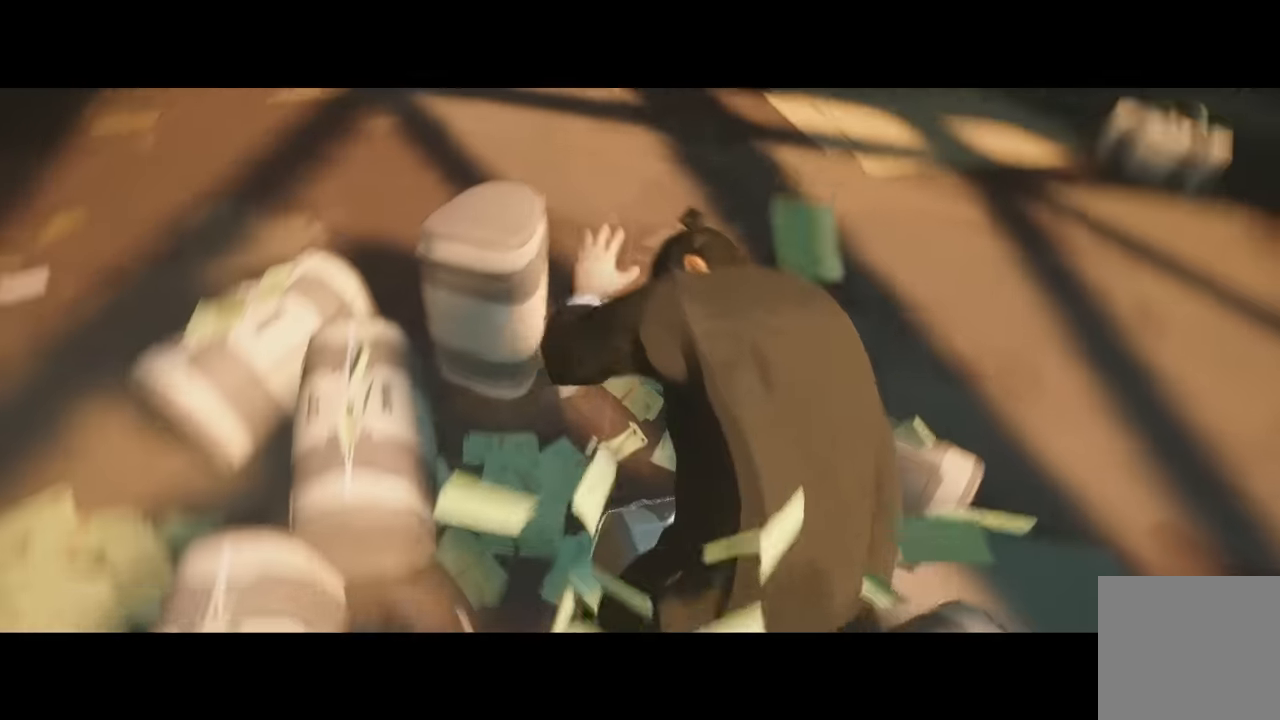
{"buttons": ["R2"], "left_stick": "up", "right_stick": "center", "events": [[233, "A", "up"], [250, "R2", "down"]]}
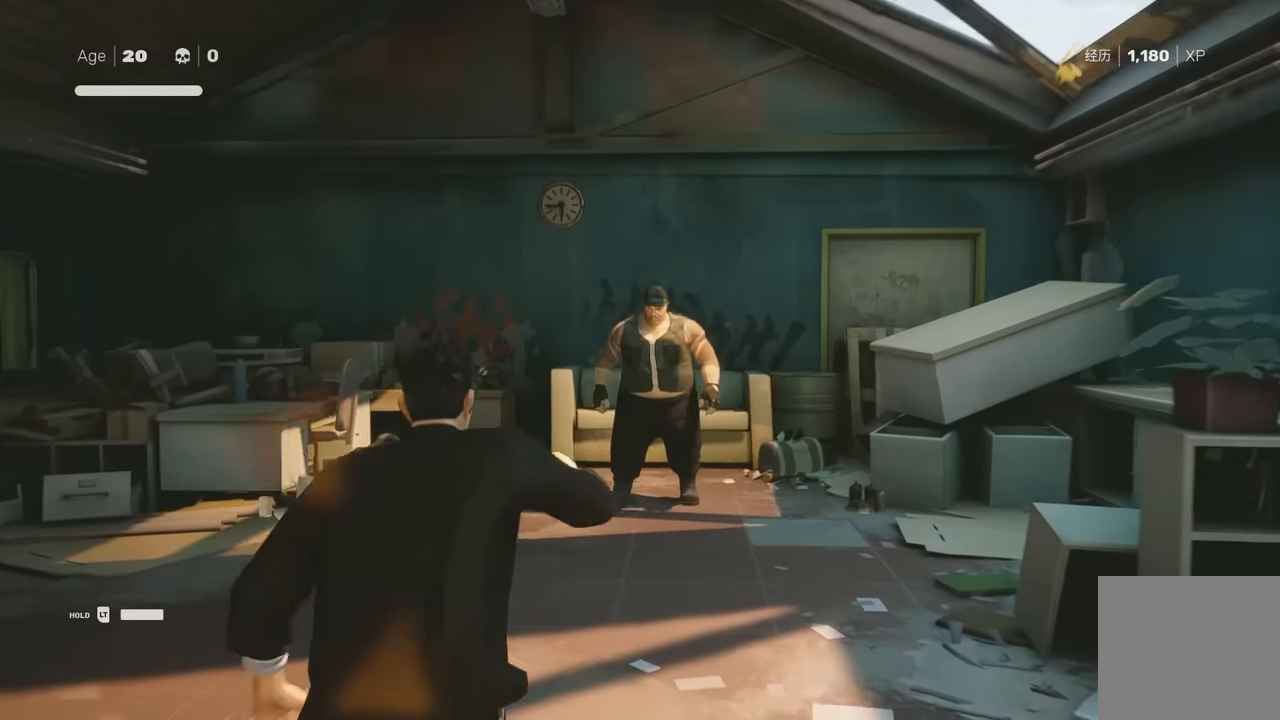
{"buttons": ["R2"], "left_stick": "up-right", "right_stick": "center", "events": [[300, "R2", "up"], [333, "left_stick", "up-right"], [417, "R2", "down"]]}
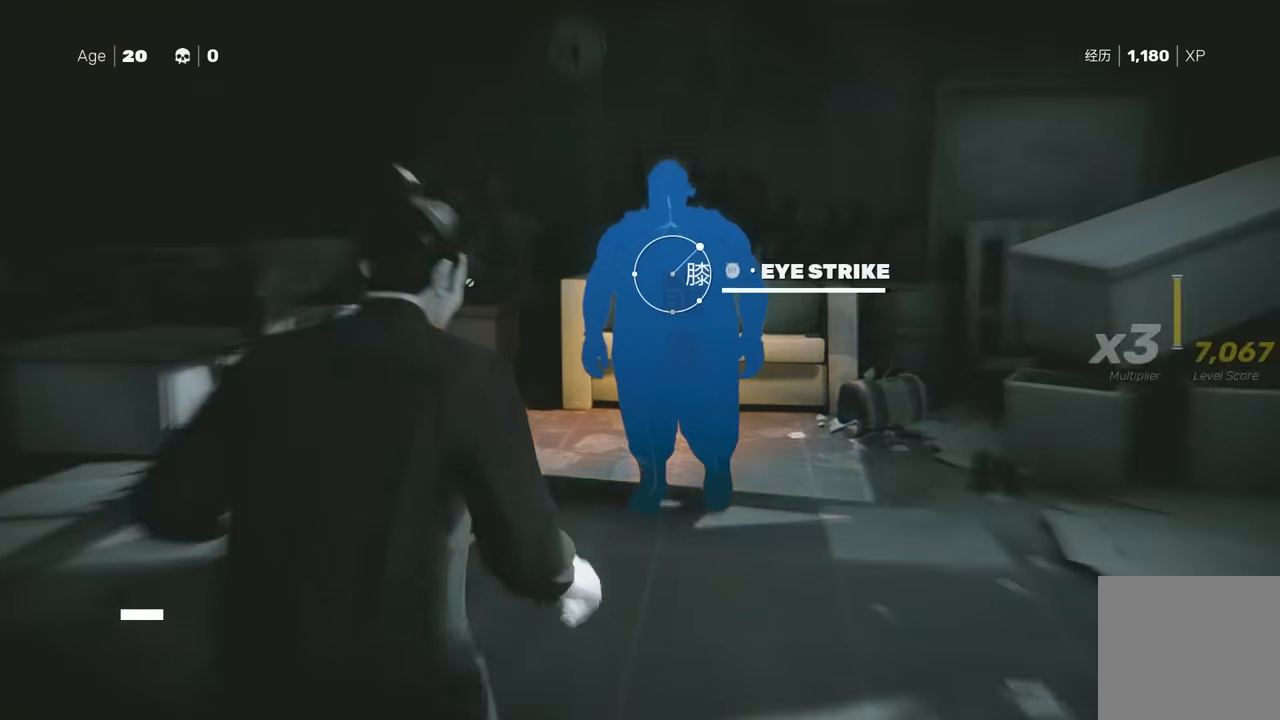
{"buttons": [], "left_stick": "center", "right_stick": "center", "events": [[267, "R2", "up"], [317, "left_stick", "center"]]}
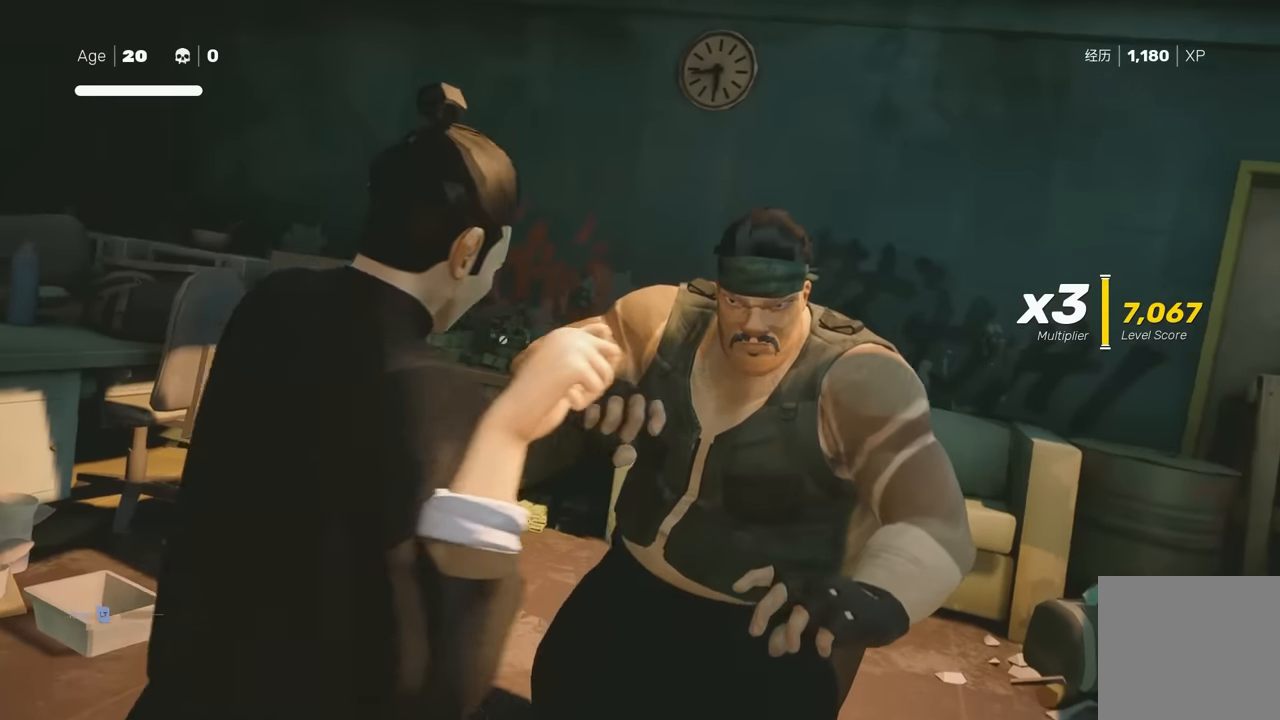
{"buttons": [], "left_stick": "center", "right_stick": "center", "events": [[267, "Y", "down"], [417, "Y", "up"]]}
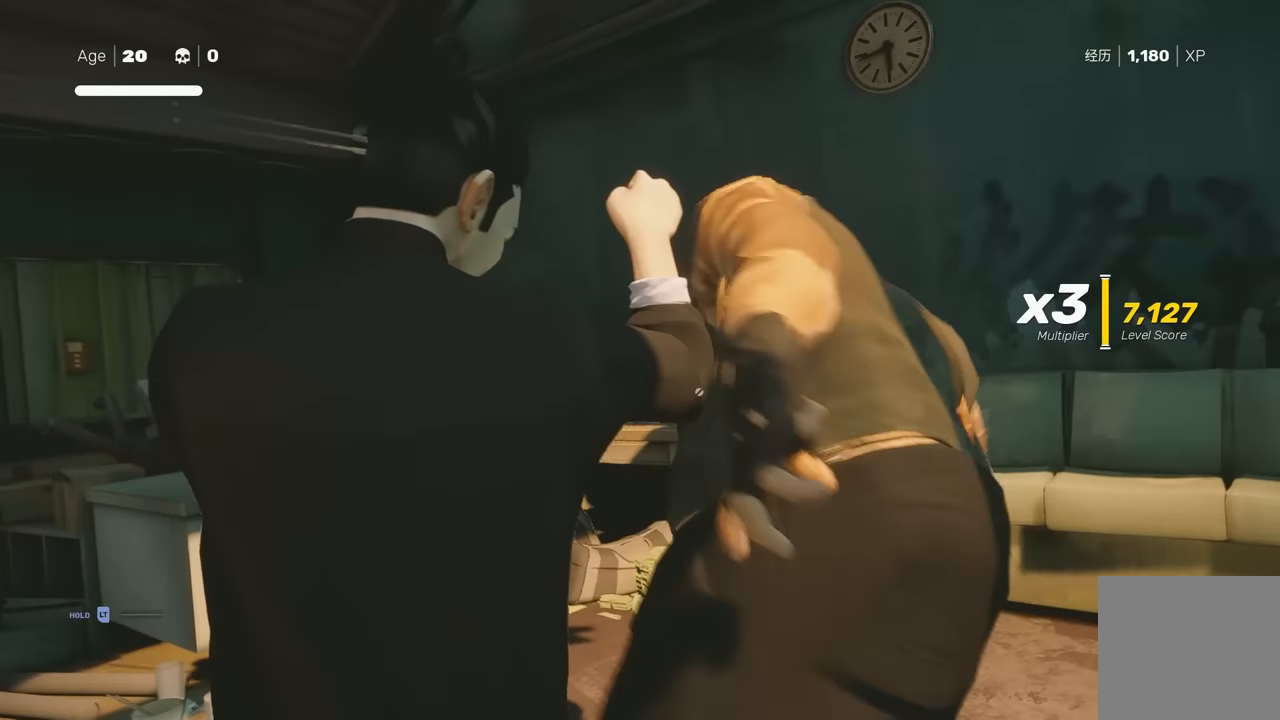
{"buttons": ["A", "X"], "left_stick": "left", "right_stick": "center", "events": [[333, "left_stick", "left"], [450, "A", "down"], [467, "X", "down"]]}
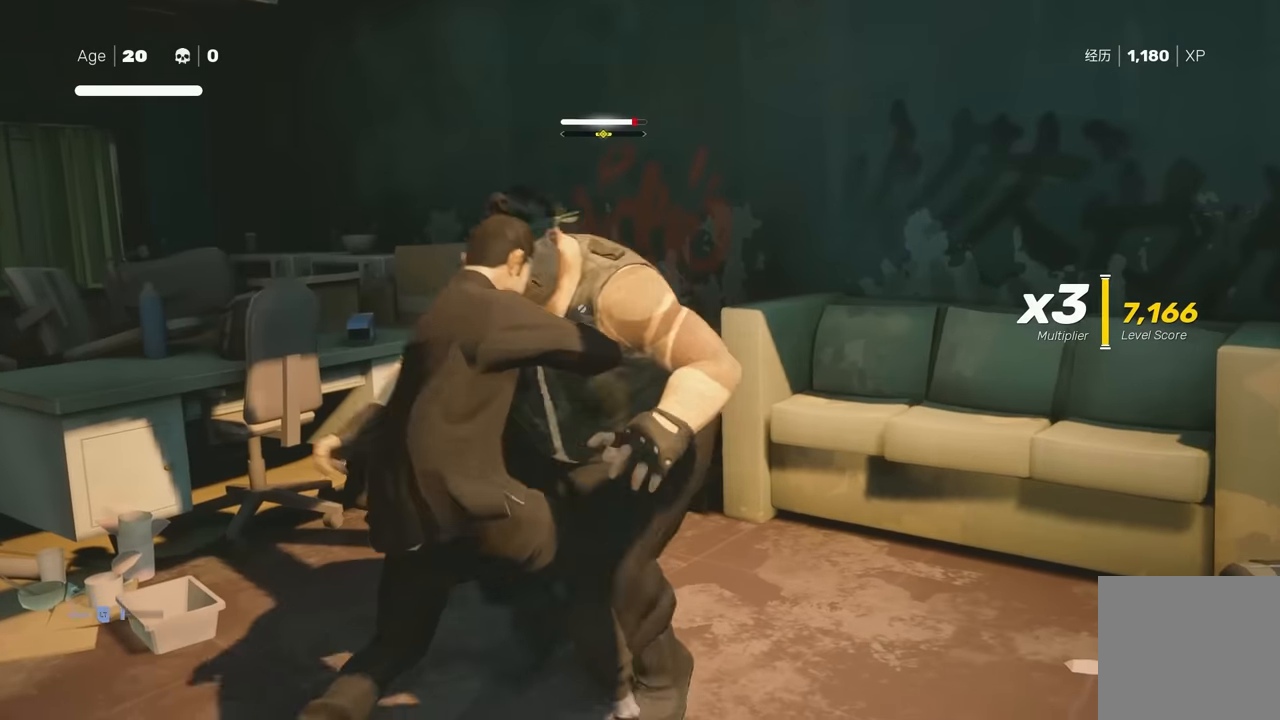
{"buttons": [], "left_stick": "center", "right_stick": "center", "events": [[183, "X", "up"], [217, "A", "up"], [333, "Y", "down"], [333, "left_stick", "center"], [450, "Y", "up"]]}
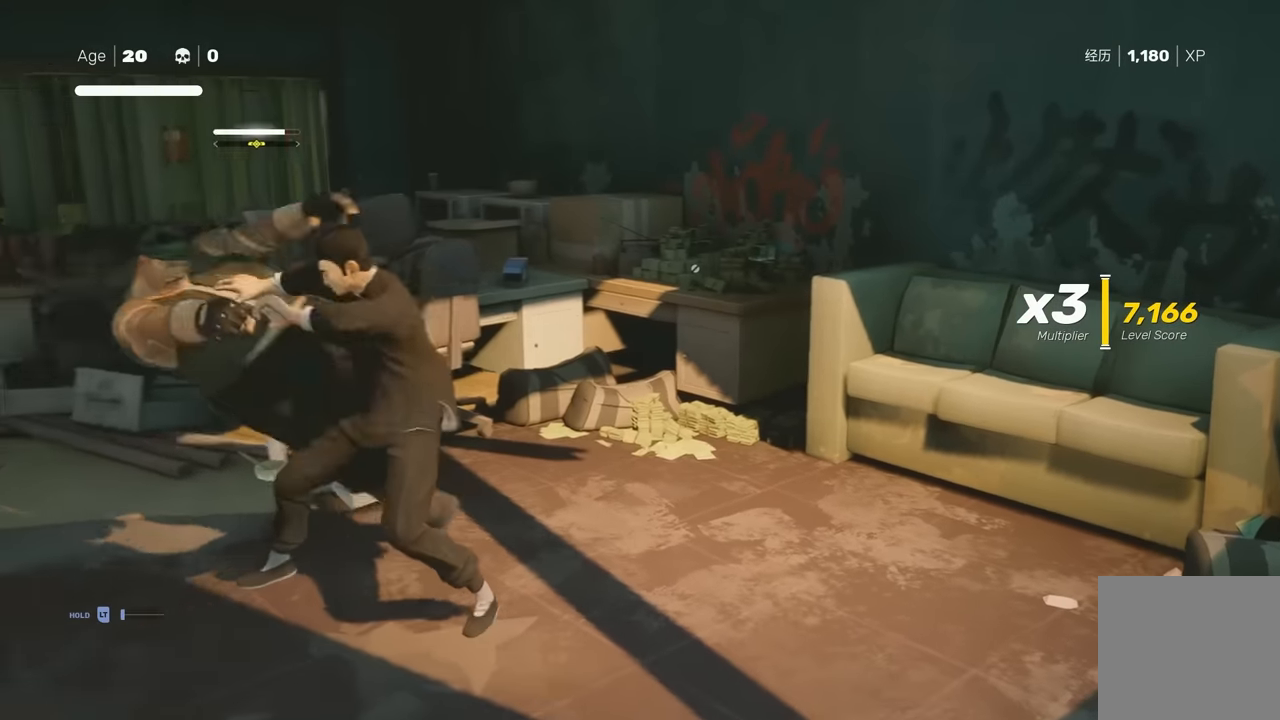
{"buttons": [], "left_stick": "center", "right_stick": "left", "events": [[167, "right_stick", "left"]]}
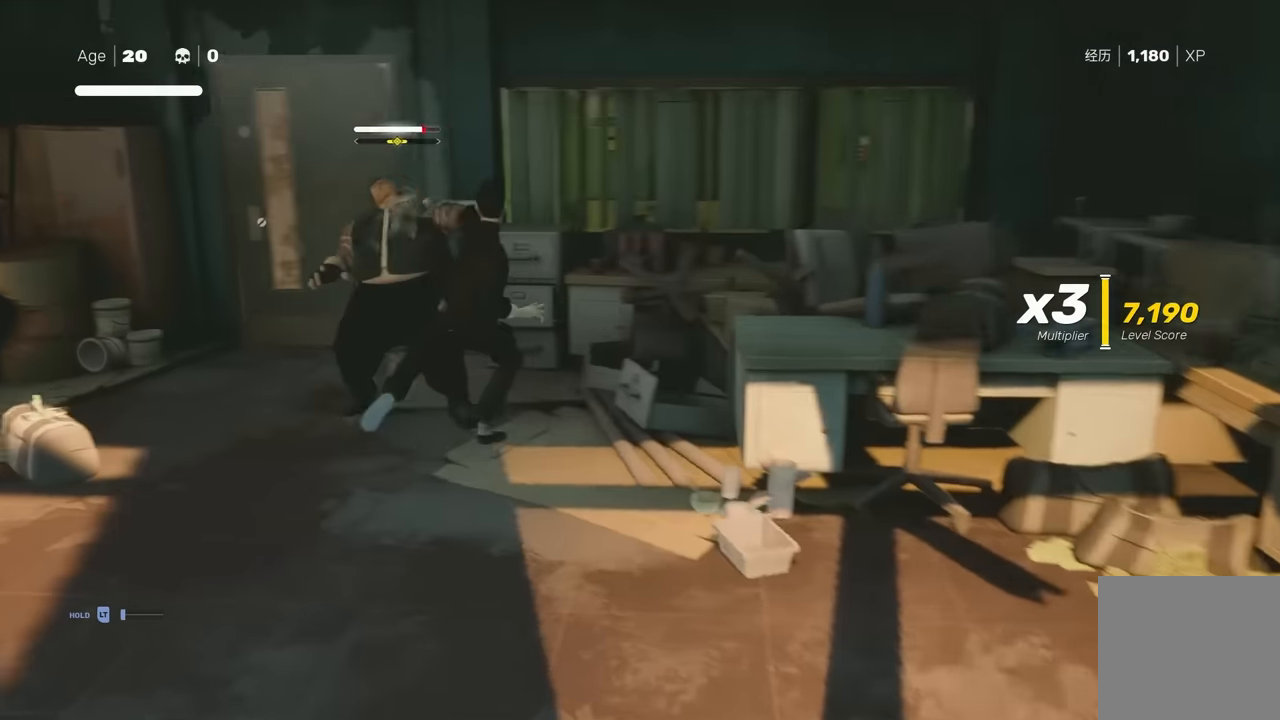
{"buttons": ["Y"], "left_stick": "center", "right_stick": "center", "events": [[17, "right_stick", "center"], [83, "left_stick", "up-left"], [117, "R2", "down"], [200, "left_stick", "down"], [267, "R2", "up"], [333, "left_stick", "up-right"], [383, "left_stick", "center"], [400, "Y", "down"]]}
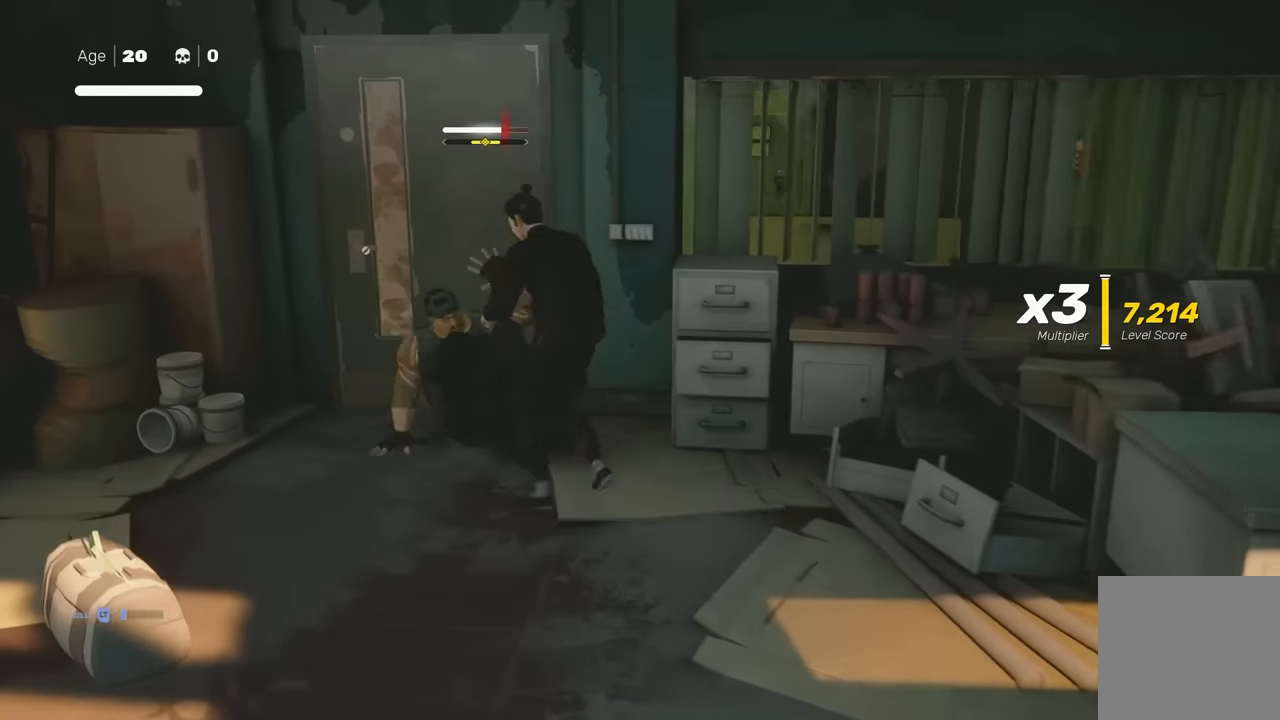
{"buttons": ["R2"], "left_stick": "down", "right_stick": "center", "events": [[17, "Y", "up"], [317, "left_stick", "up"], [383, "R2", "down"], [433, "left_stick", "down"]]}
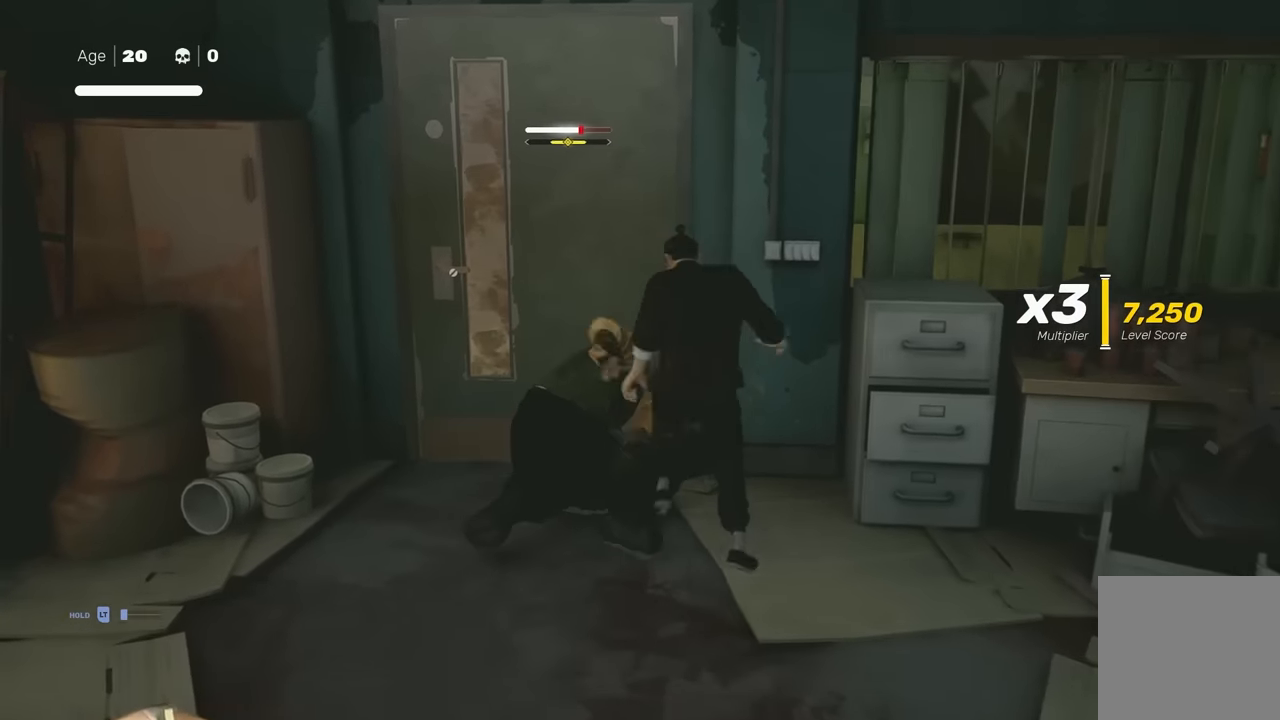
{"buttons": [], "left_stick": "center", "right_stick": "center", "events": [[17, "R2", "up"], [67, "left_stick", "up"], [117, "left_stick", "center"], [133, "Y", "down"], [283, "Y", "up"]]}
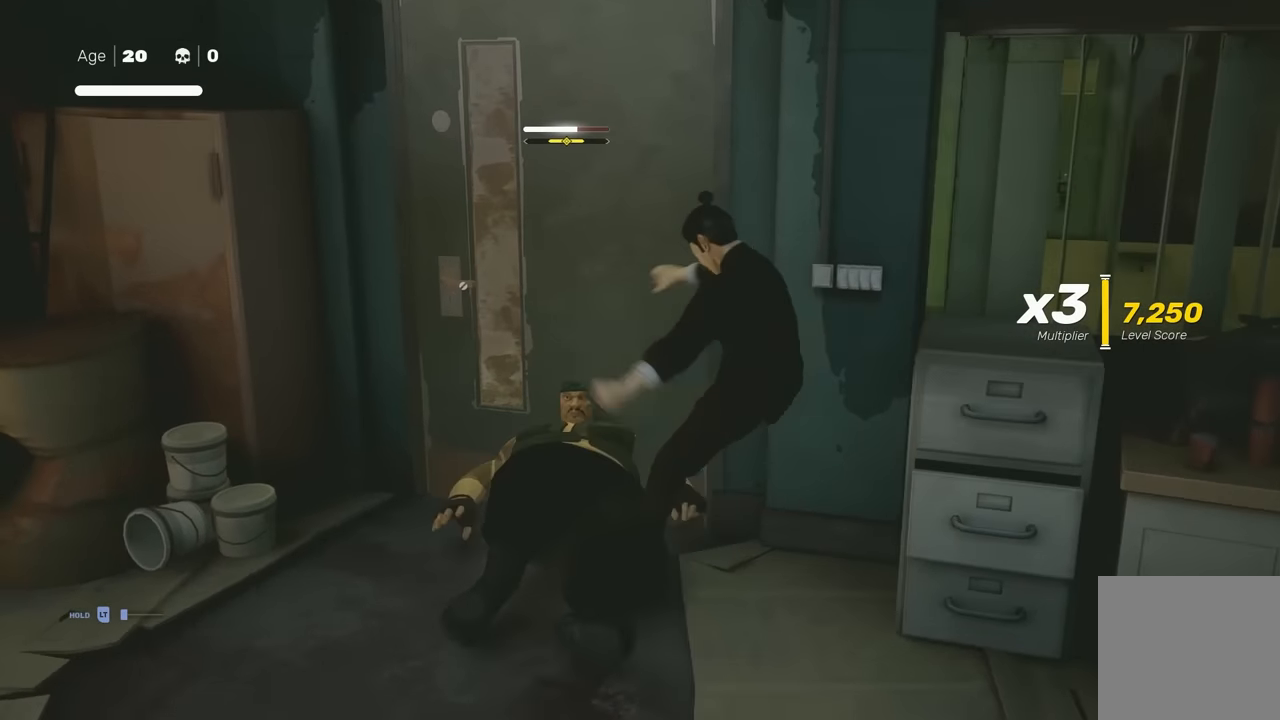
{"buttons": ["Y"], "left_stick": "center", "right_stick": "center", "events": [[100, "Y", "down"]]}
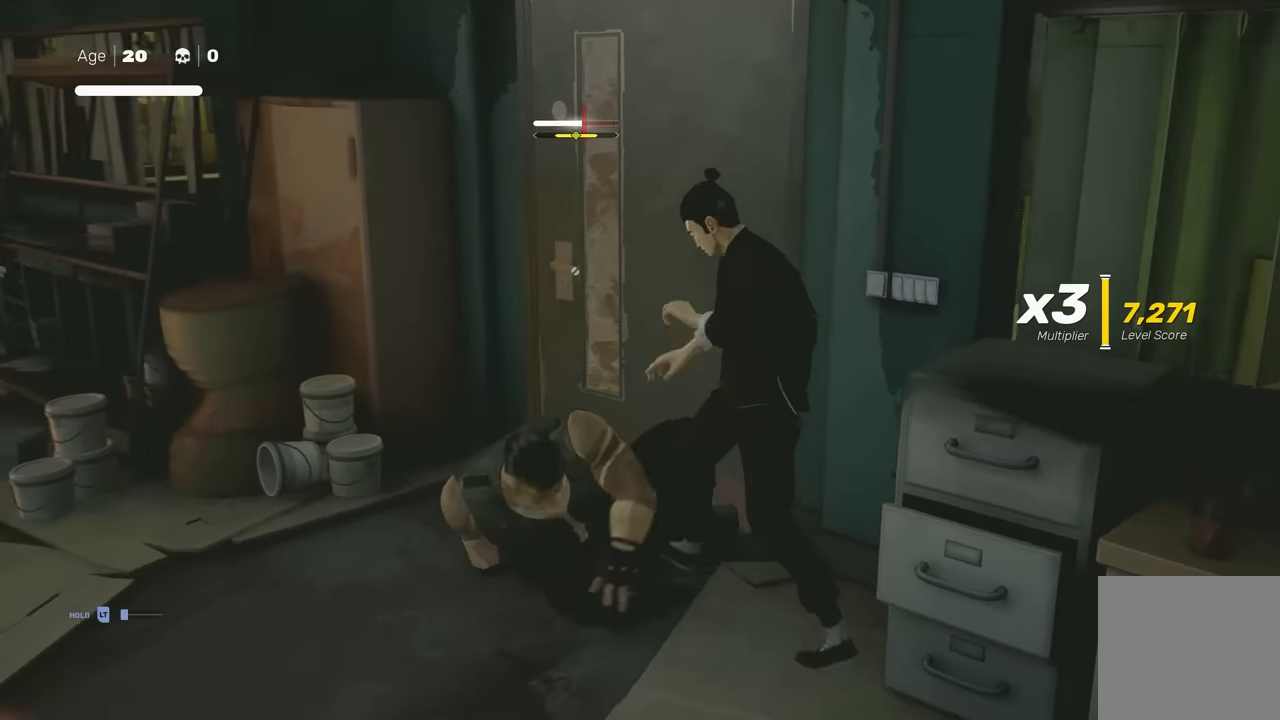
{"buttons": ["A", "X"], "left_stick": "up-right", "right_stick": "center", "events": [[17, "Y", "up"], [300, "left_stick", "up-right"], [350, "A", "down"], [367, "X", "down"]]}
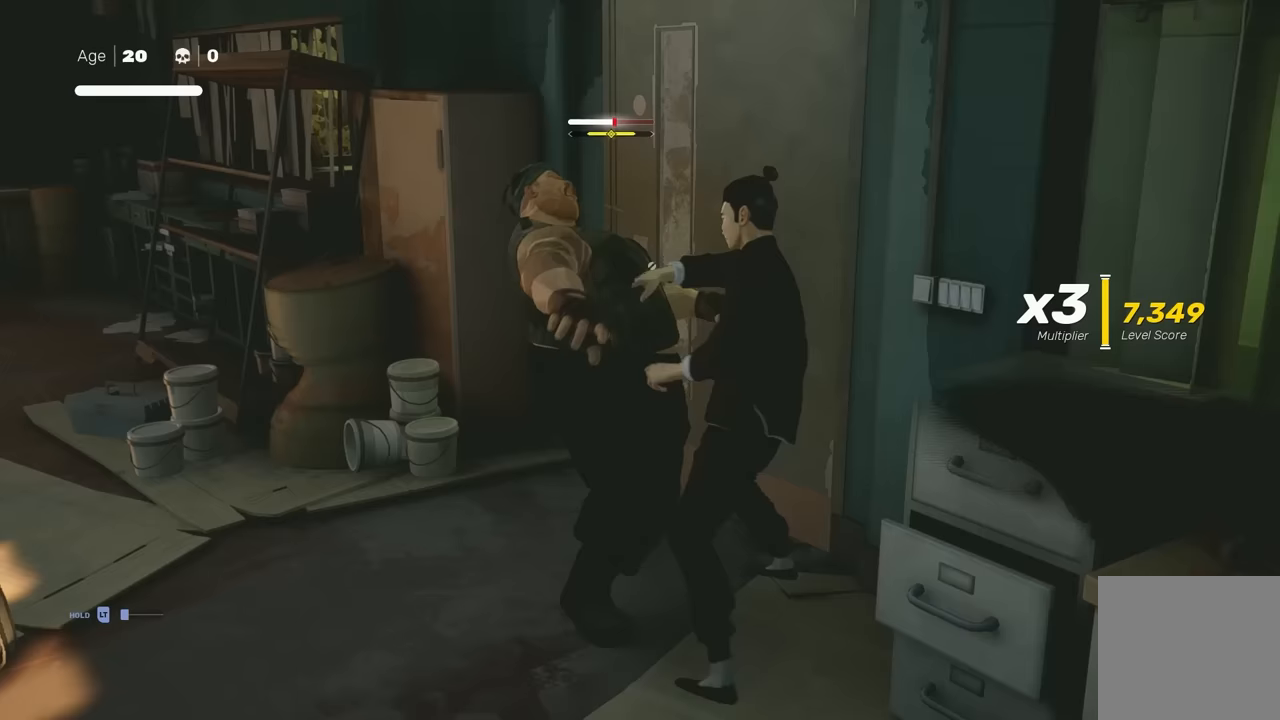
{"buttons": [], "left_stick": "down", "right_stick": "center", "events": [[50, "left_stick", "center"], [83, "A", "up"], [100, "X", "up"], [250, "left_stick", "up"], [400, "left_stick", "down"]]}
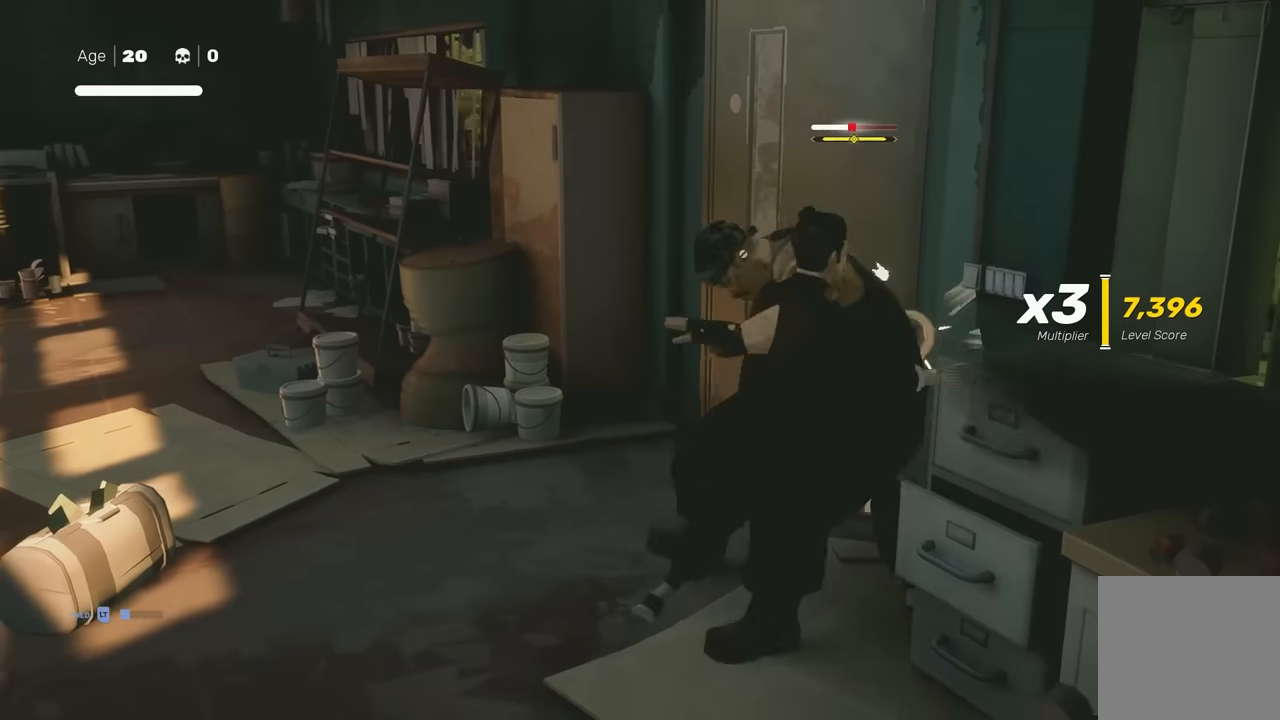
{"buttons": [], "left_stick": "center", "right_stick": "center", "events": [[17, "X", "down"], [17, "left_stick", "center"], [150, "X", "up"], [333, "X", "down"], [467, "X", "up"]]}
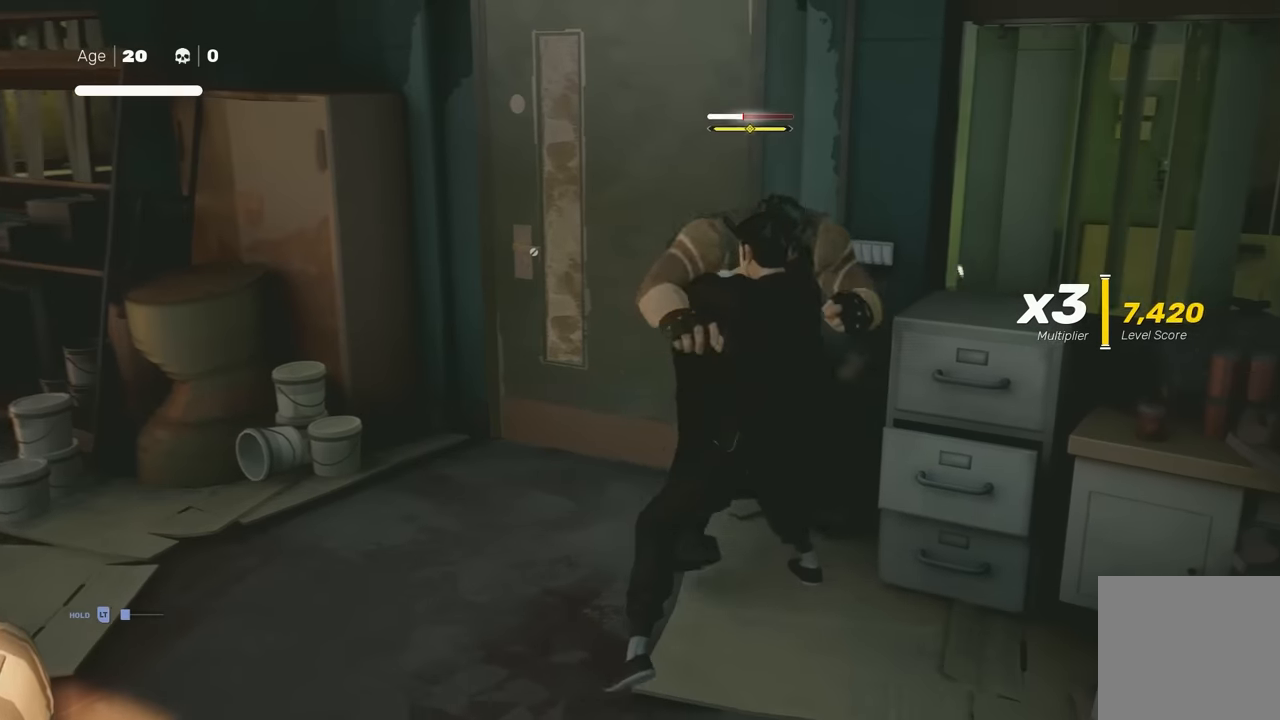
{"buttons": ["Y"], "left_stick": "center", "right_stick": "center", "events": [[383, "Y", "down"]]}
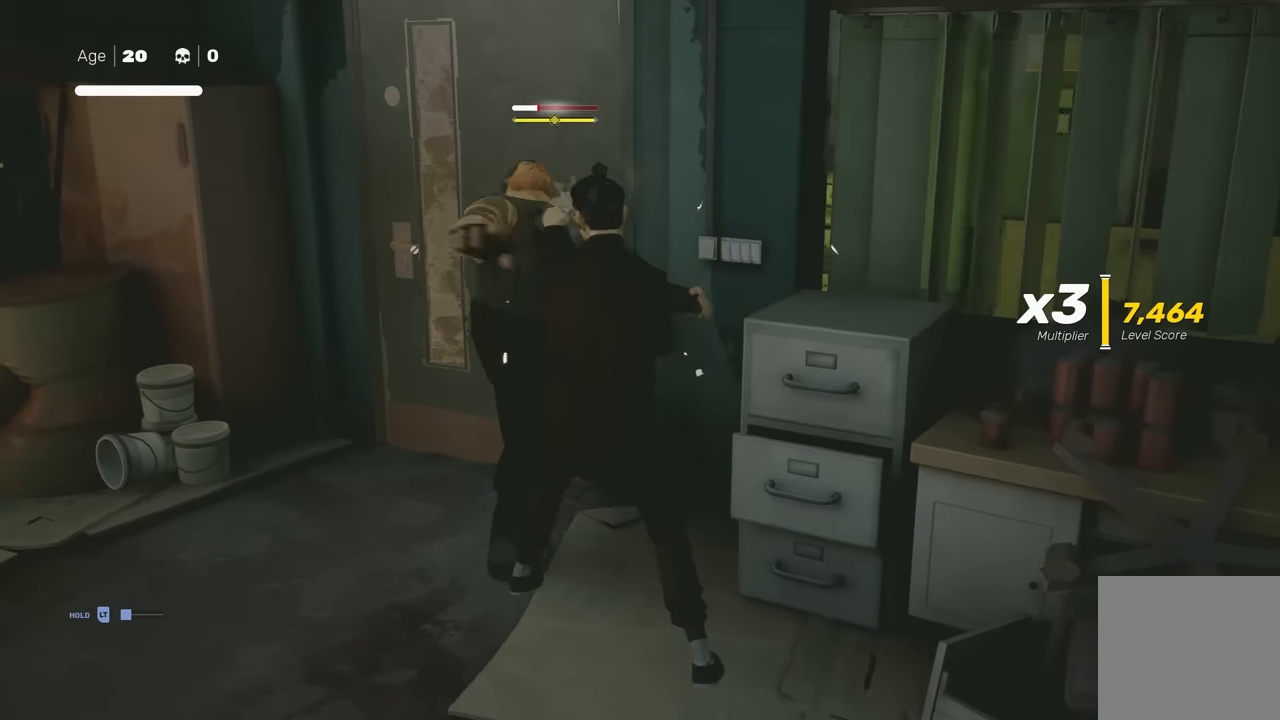
{"buttons": [], "left_stick": "center", "right_stick": "center", "events": [[33, "Y", "up"]]}
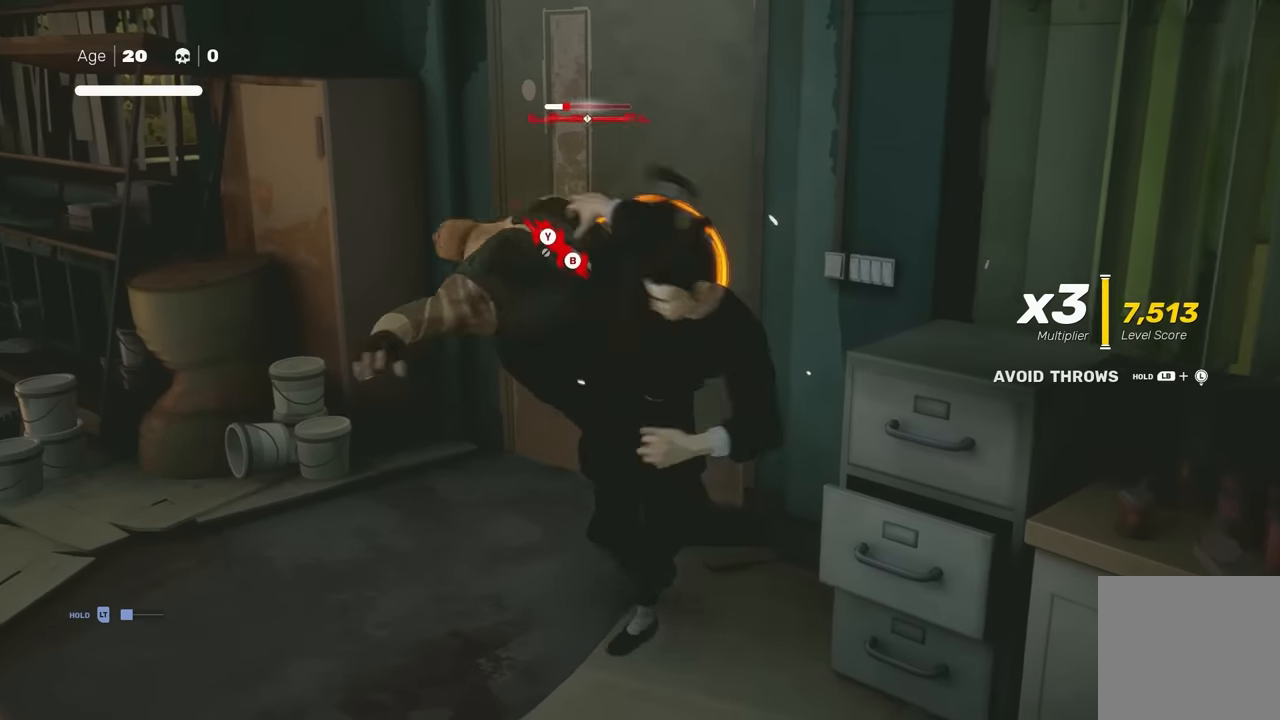
{"buttons": [], "left_stick": "center", "right_stick": "center", "events": [[200, "B", "down"], [217, "Y", "down"], [467, "Y", "up"], [483, "B", "up"]]}
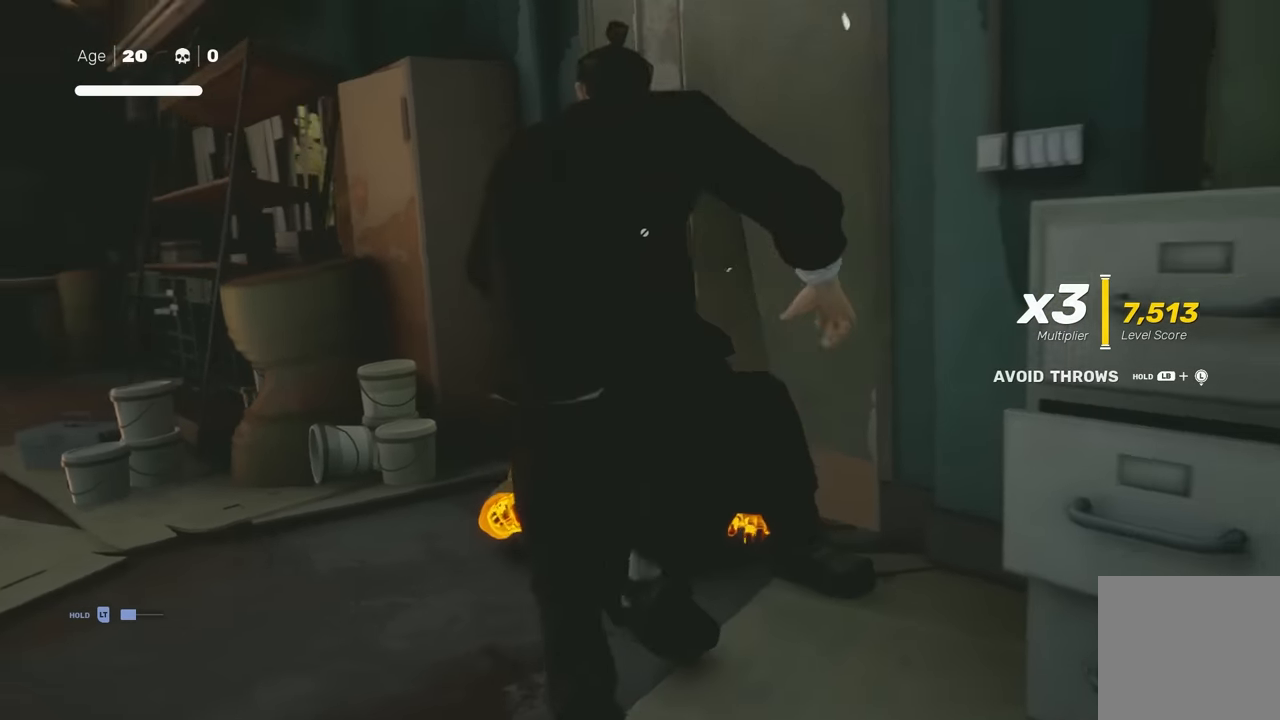
{"buttons": [], "left_stick": "center", "right_stick": "center", "events": []}
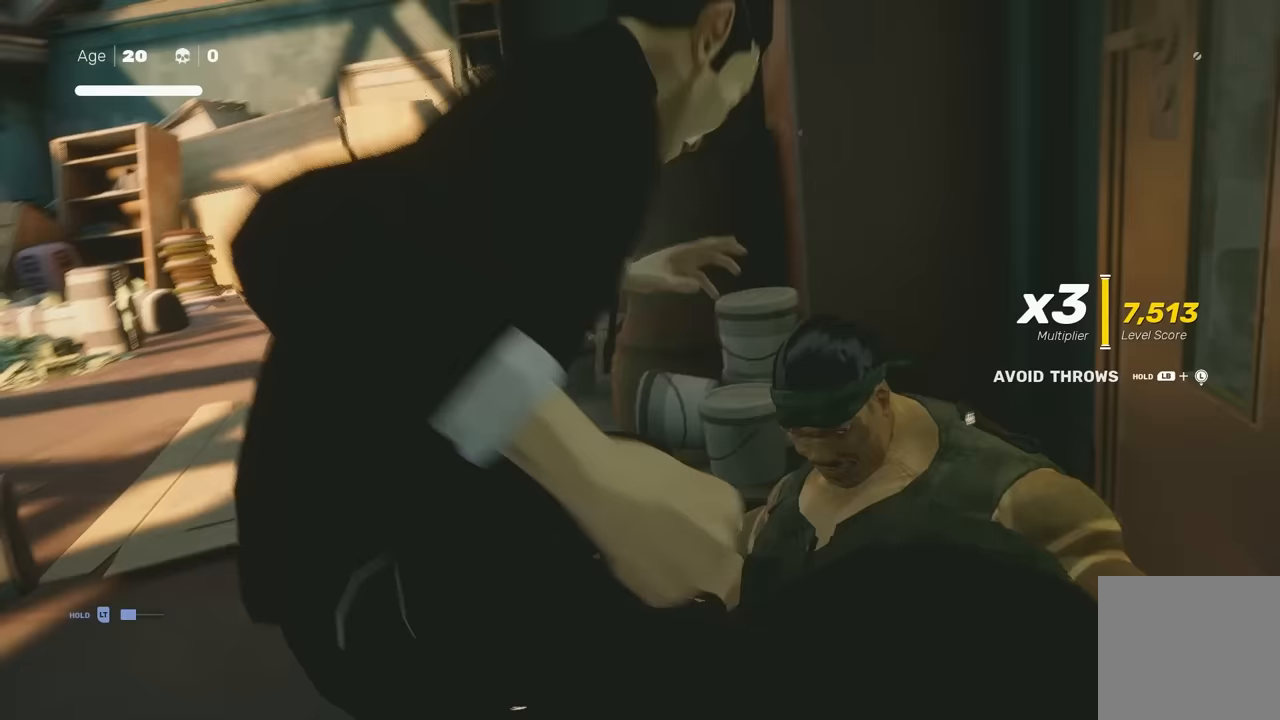
{"buttons": [], "left_stick": "center", "right_stick": "center", "events": []}
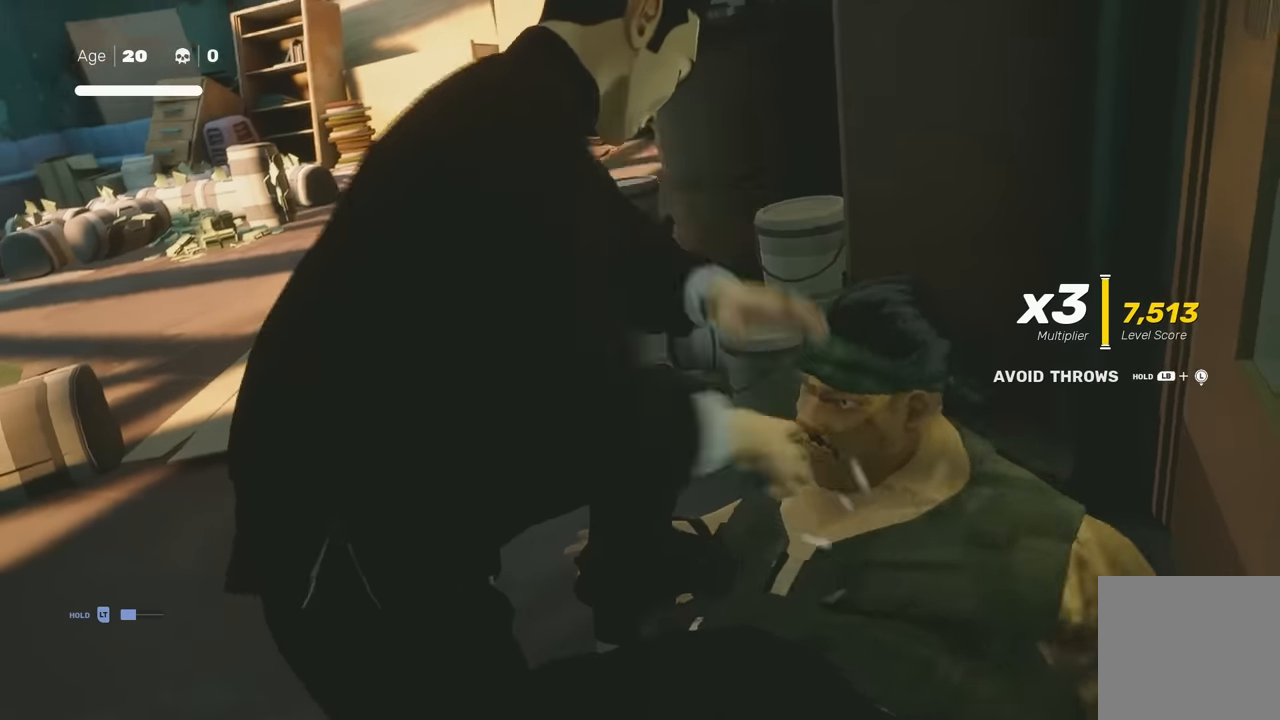
{"buttons": [], "left_stick": "up", "right_stick": "center", "events": [[17, "right_stick", "right"], [167, "left_stick", "right"], [333, "left_stick", "up-right"], [417, "right_stick", "center"], [433, "left_stick", "up"]]}
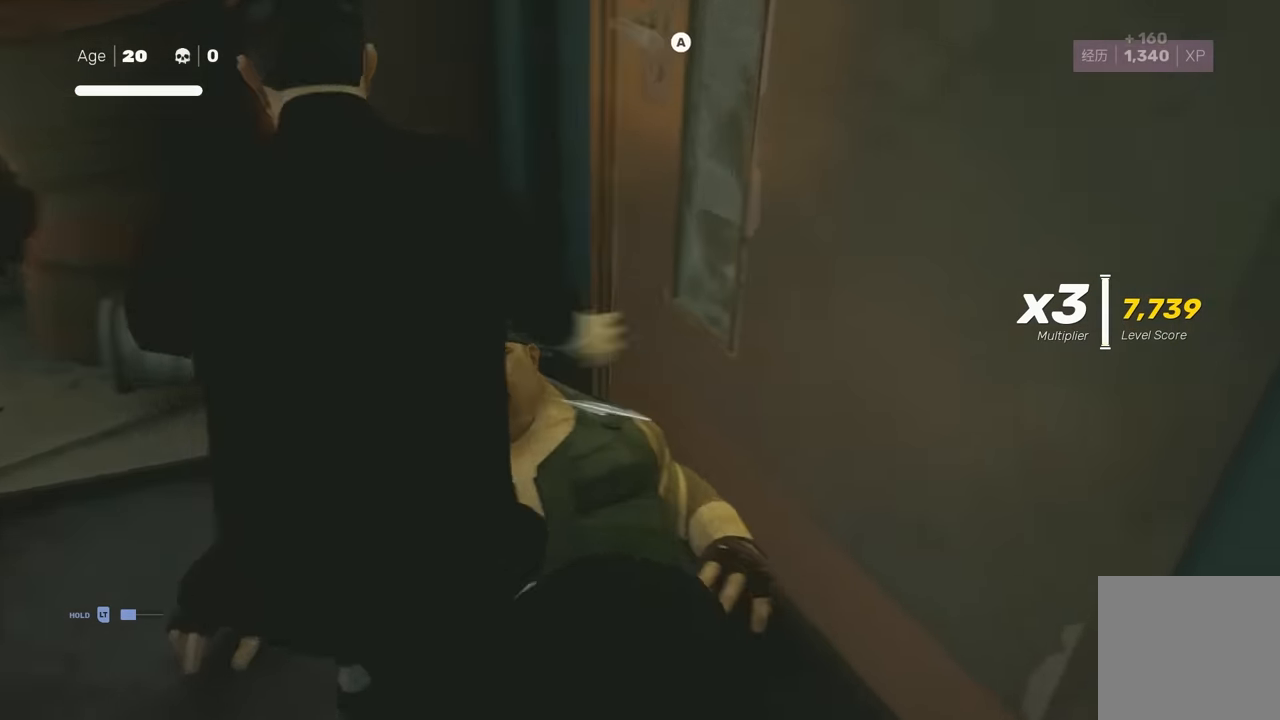
{"buttons": ["A"], "left_stick": "up", "right_stick": "center", "events": [[150, "A", "down"], [283, "A", "up"], [433, "A", "down"]]}
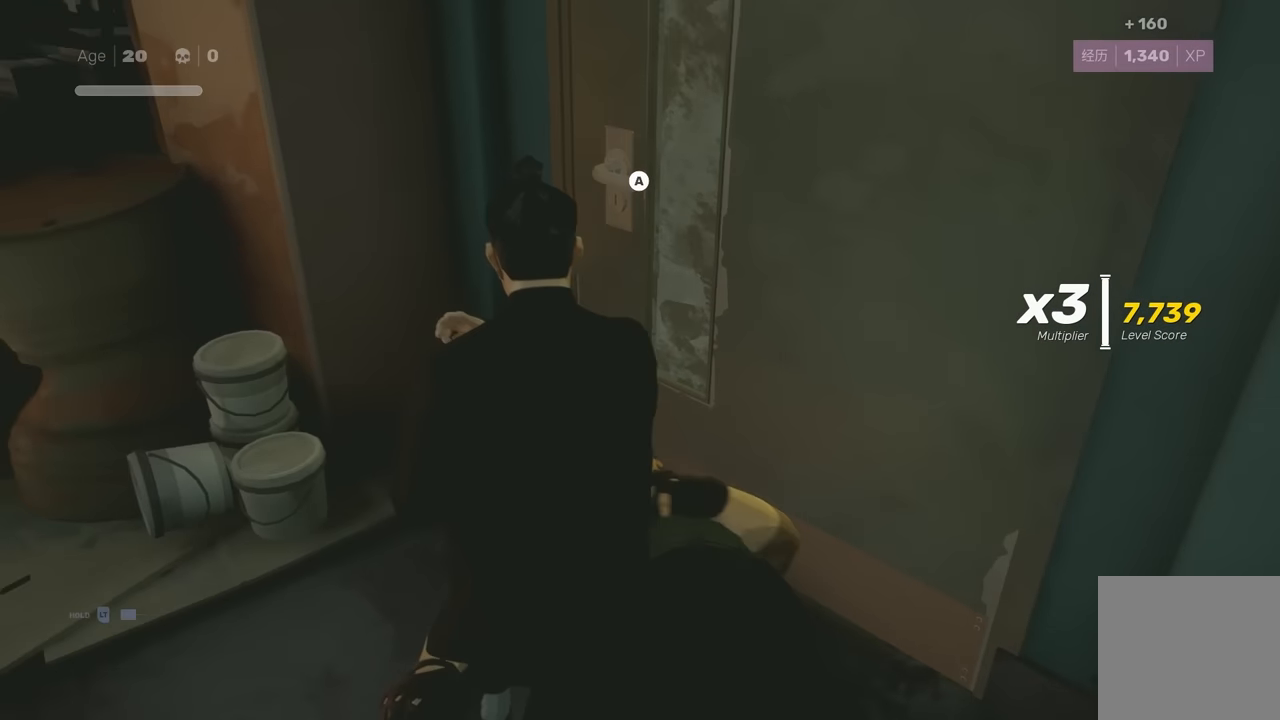
{"buttons": ["R2"], "left_stick": "up-right", "right_stick": "center", "events": [[83, "A", "up"], [200, "left_stick", "up-right"], [433, "R2", "down"]]}
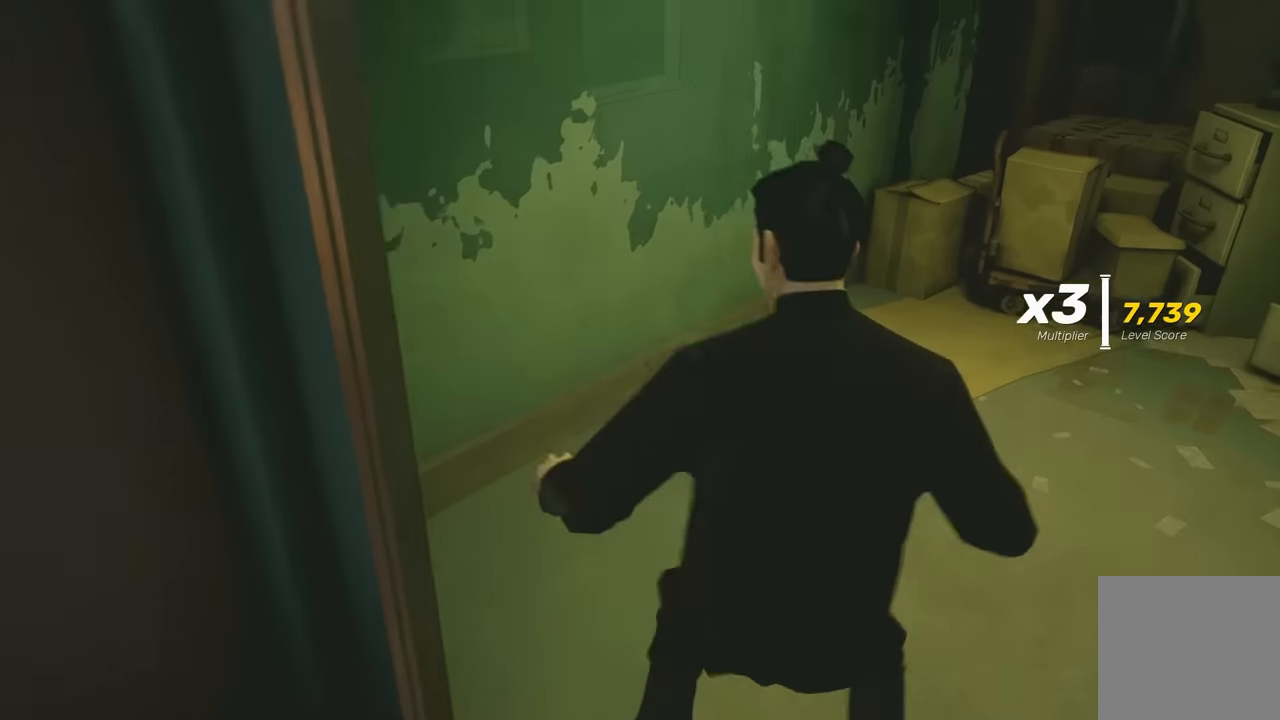
{"buttons": ["R2"], "left_stick": "right", "right_stick": "right", "events": [[17, "right_stick", "right"], [150, "left_stick", "right"]]}
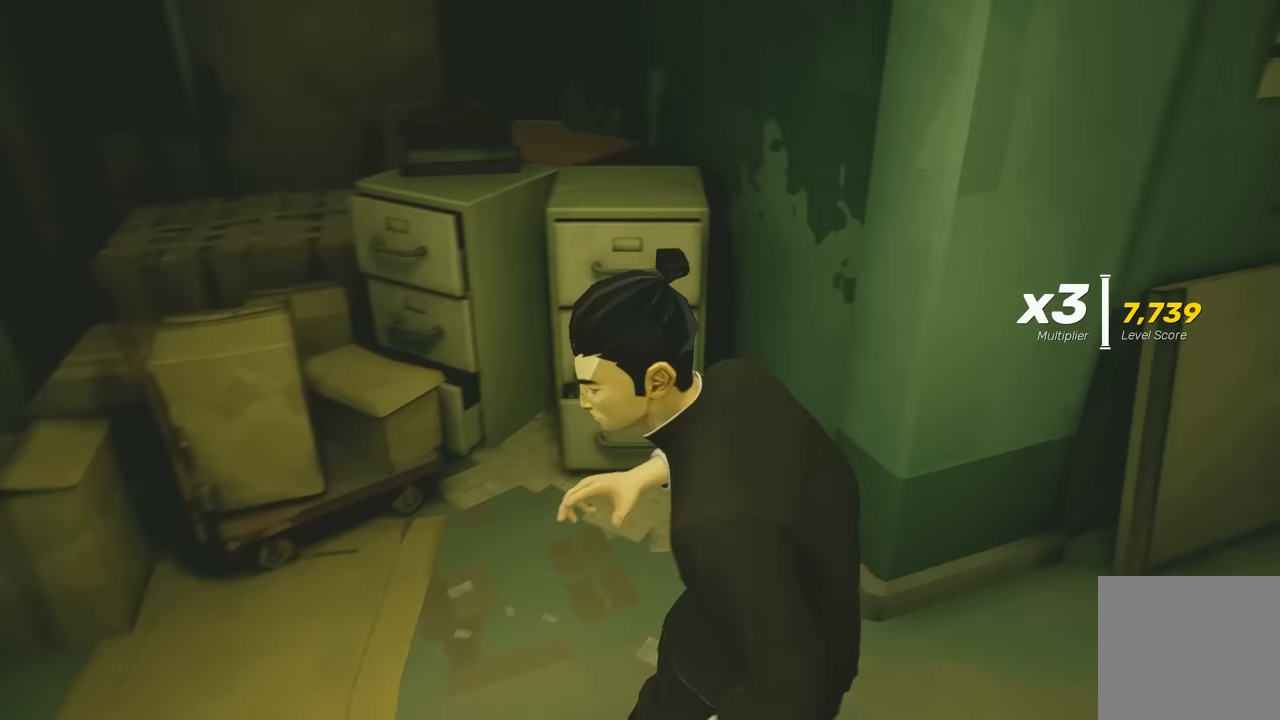
{"buttons": ["R2"], "left_stick": "up-right", "right_stick": "center", "events": [[300, "left_stick", "up-right"], [483, "right_stick", "center"]]}
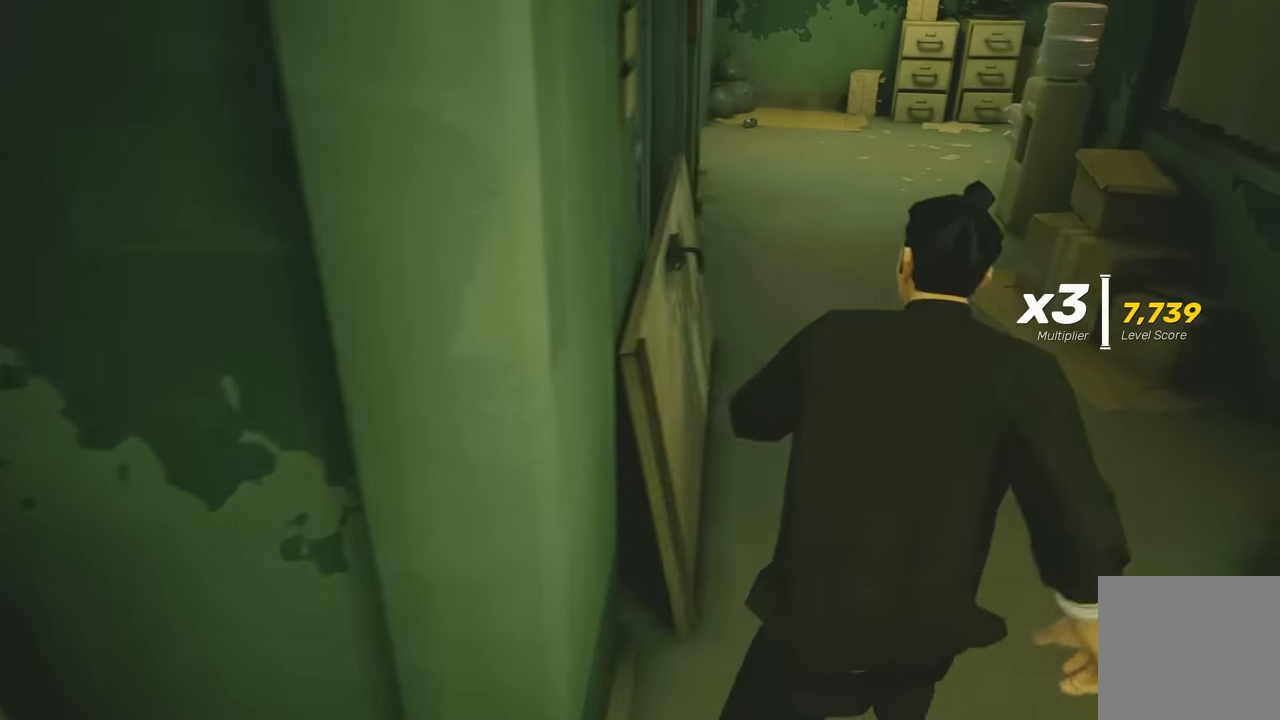
{"buttons": ["R2"], "left_stick": "up", "right_stick": "center", "events": [[117, "left_stick", "up"]]}
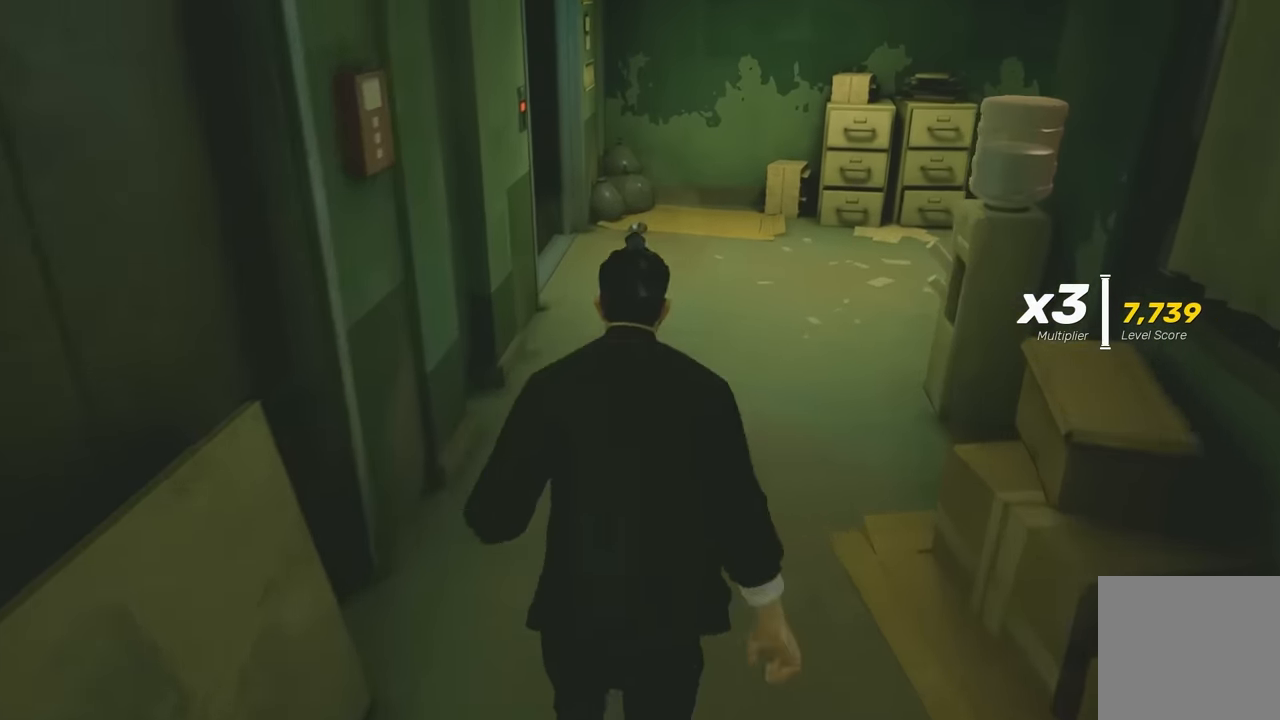
{"buttons": ["R2"], "left_stick": "up", "right_stick": "down-right", "events": [[300, "right_stick", "down-right"]]}
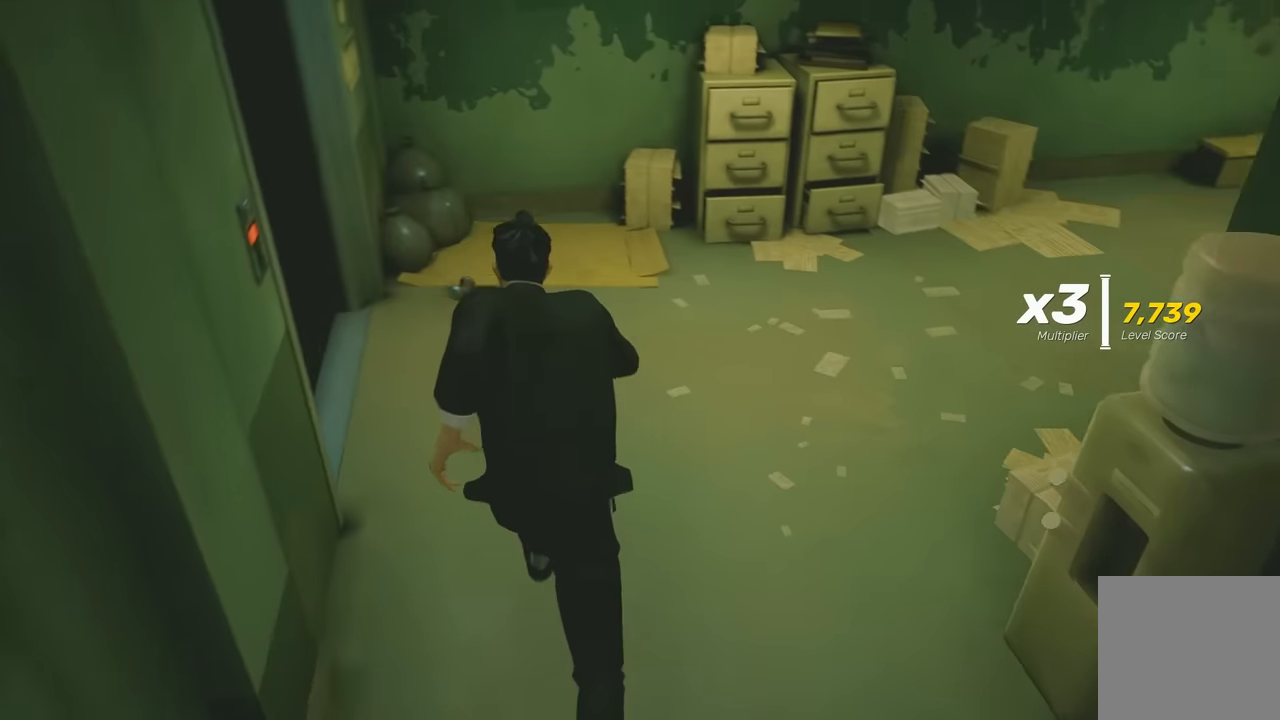
{"buttons": [], "left_stick": "center", "right_stick": "right", "events": [[50, "right_stick", "right"], [117, "left_stick", "left"], [167, "left_stick", "down-left"], [267, "R2", "up"], [500, "left_stick", "center"]]}
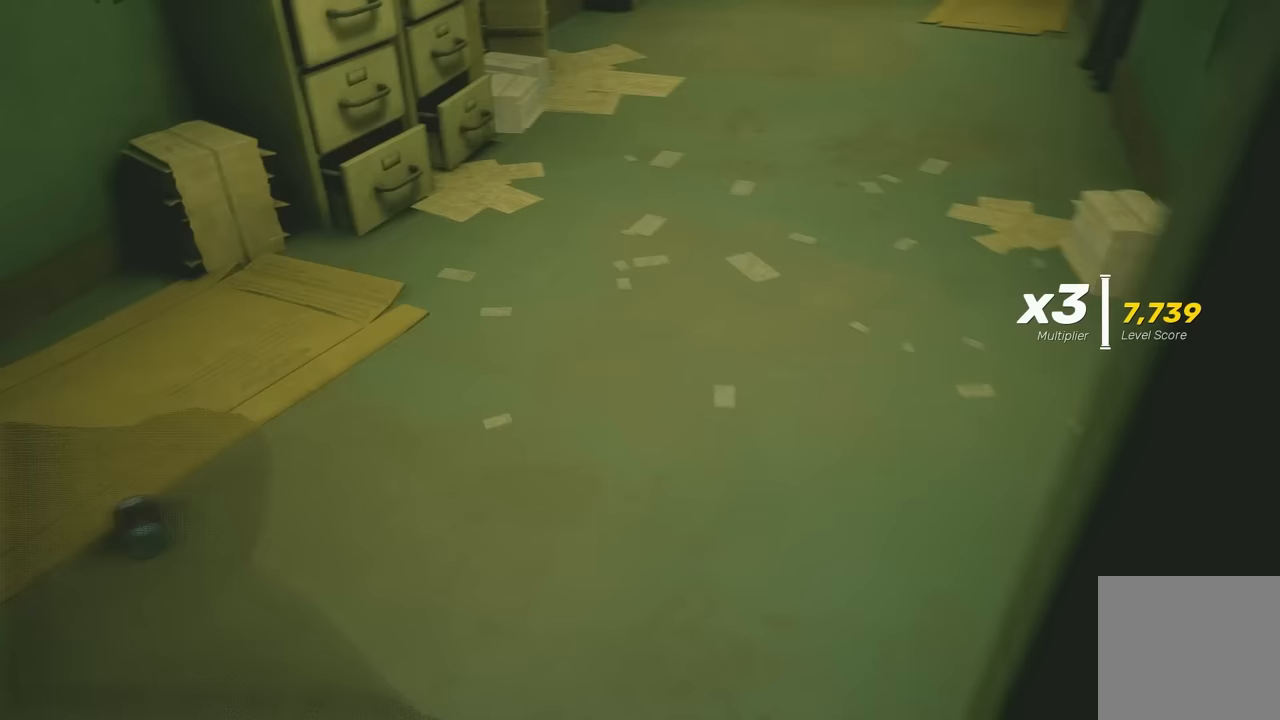
{"buttons": [], "left_stick": "up", "right_stick": "center", "events": [[67, "right_stick", "center"], [417, "left_stick", "up"]]}